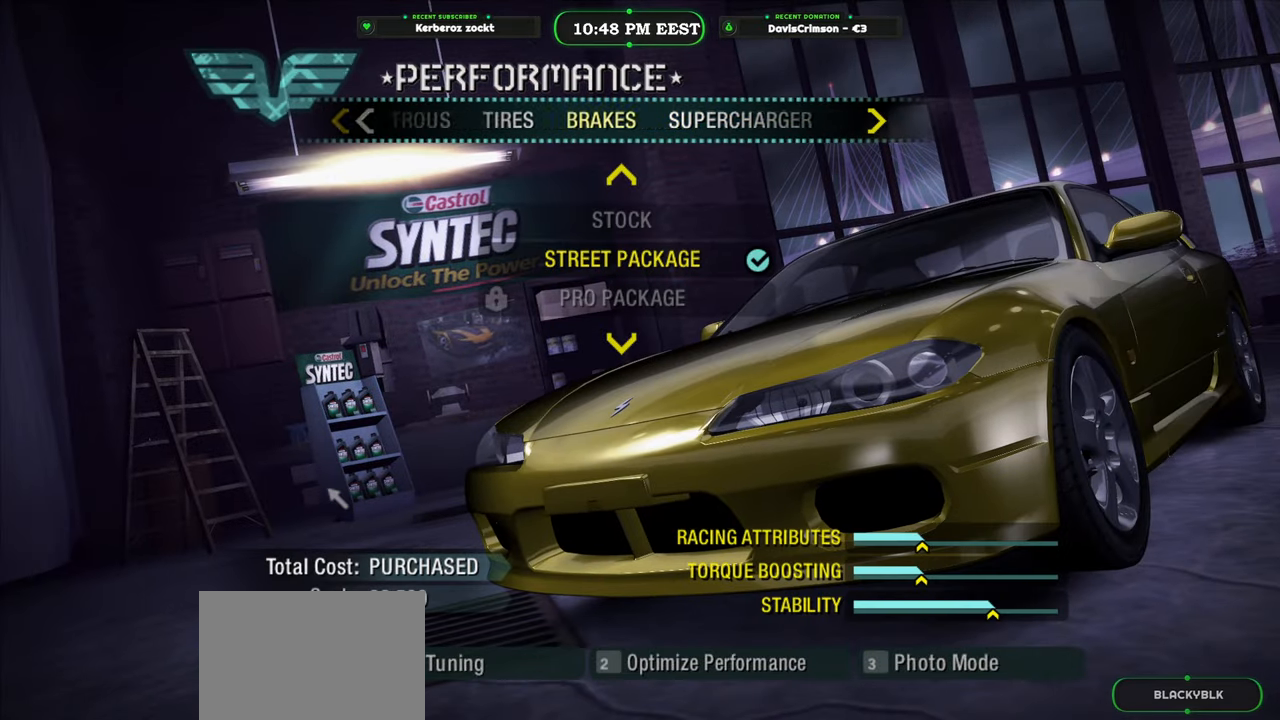
Gameplay with a controller (Xbox layout); each line is a JSON object with the inputs held at the frame after it. "events" lists button and stick changes between this image and that frame as [ms after this image, input, new state], when the widget could be followed in between.
{"buttons": ["DPAD_LEFT"], "left_stick": "center", "right_stick": "center", "events": [[67, "DPAD_LEFT", "down"], [133, "DPAD_LEFT", "up"], [417, "DPAD_LEFT", "down"]]}
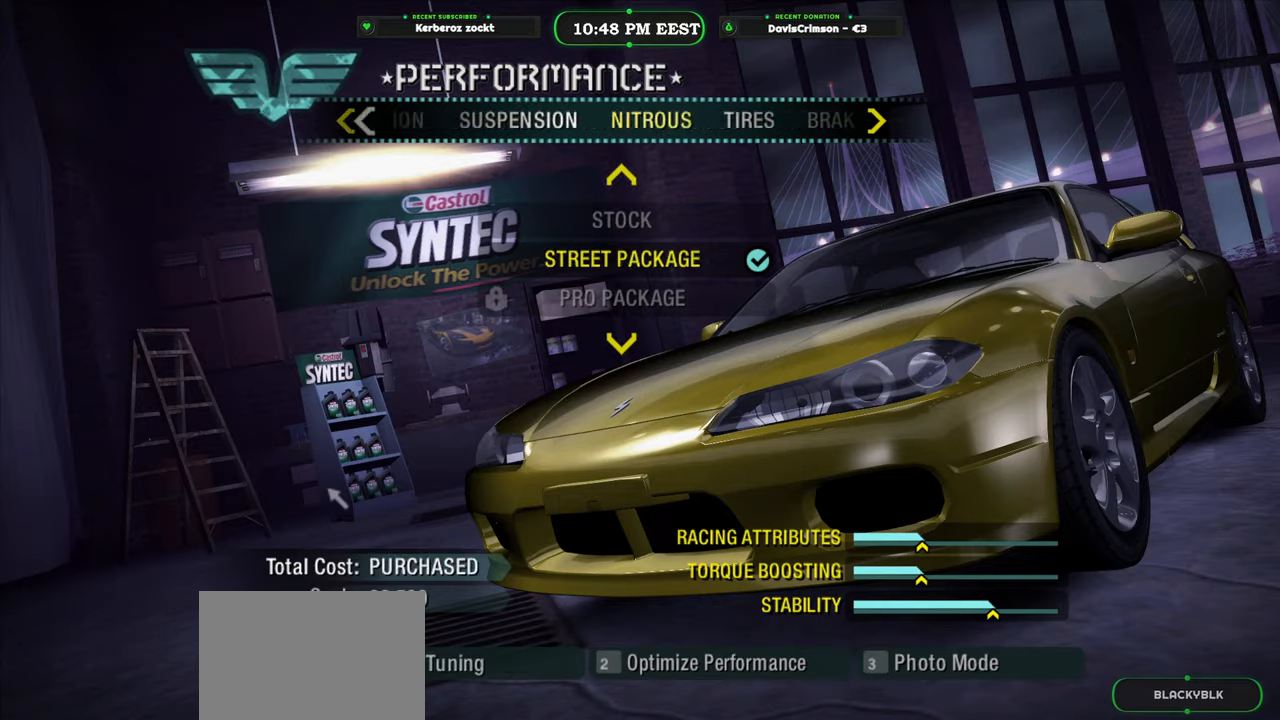
{"buttons": ["DPAD_RIGHT"], "left_stick": "center", "right_stick": "center", "events": [[17, "DPAD_LEFT", "up"], [400, "DPAD_RIGHT", "down"]]}
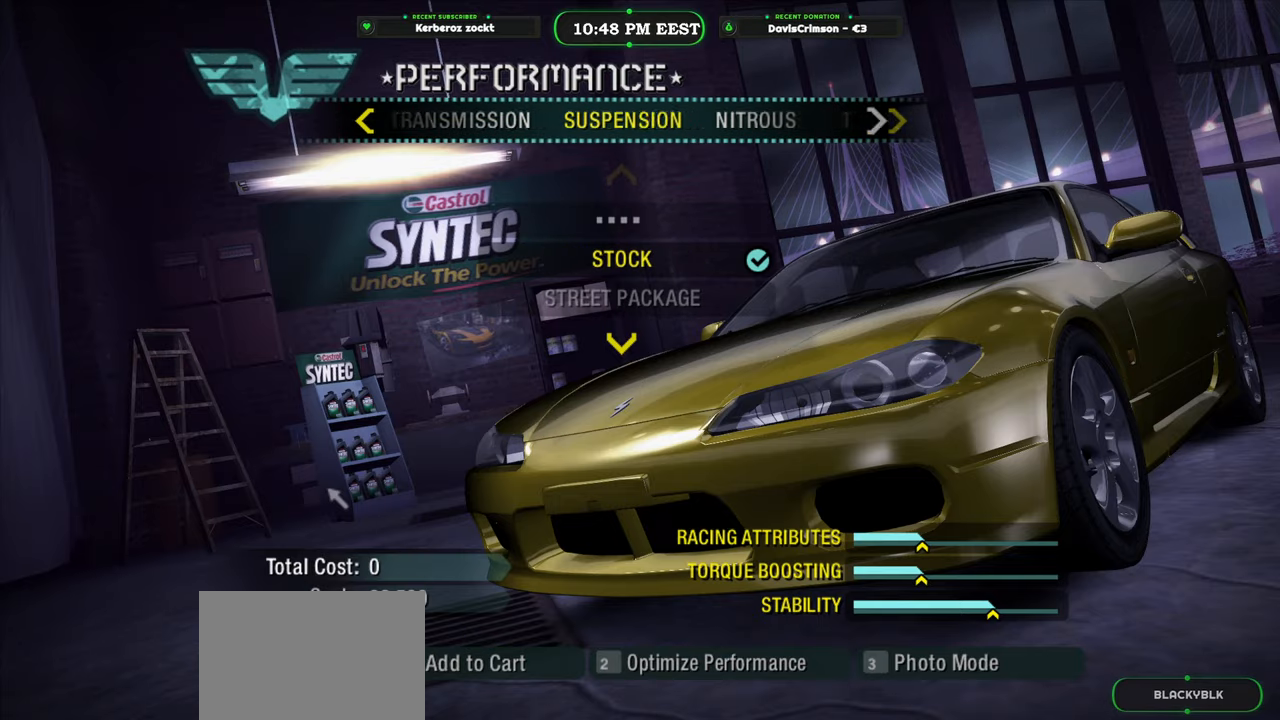
{"buttons": [], "left_stick": "center", "right_stick": "center", "events": [[17, "DPAD_RIGHT", "up"], [233, "DPAD_DOWN", "down"], [317, "DPAD_DOWN", "up"], [383, "DPAD_DOWN", "down"], [483, "DPAD_DOWN", "up"]]}
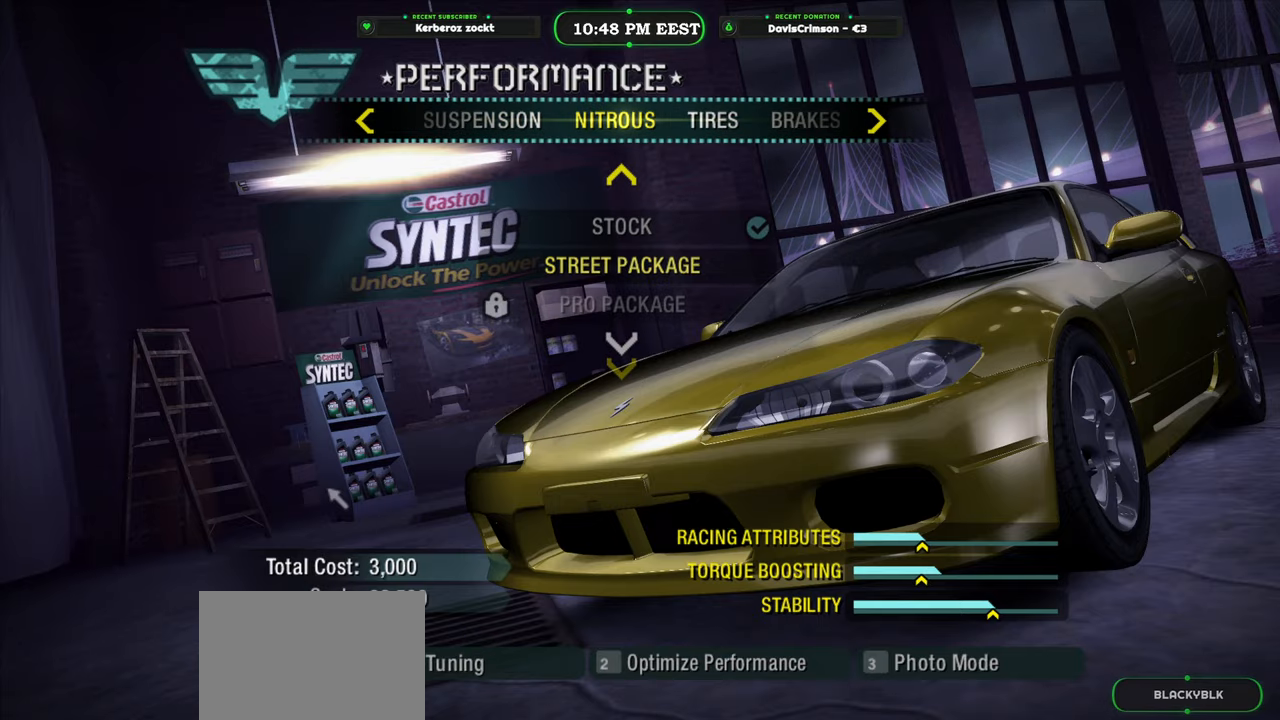
{"buttons": [], "left_stick": "center", "right_stick": "center", "events": [[317, "DPAD_UP", "down"], [433, "DPAD_UP", "up"]]}
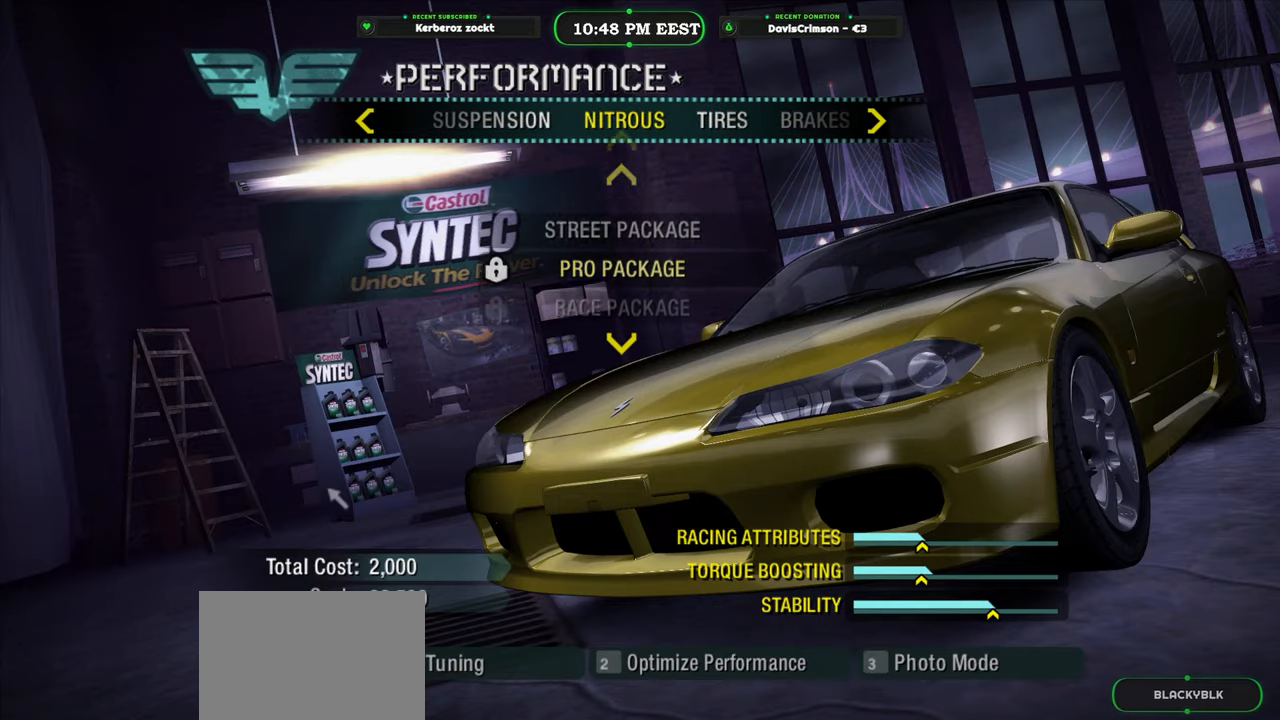
{"buttons": [], "left_stick": "center", "right_stick": "center", "events": [[133, "B", "down"], [250, "B", "up"]]}
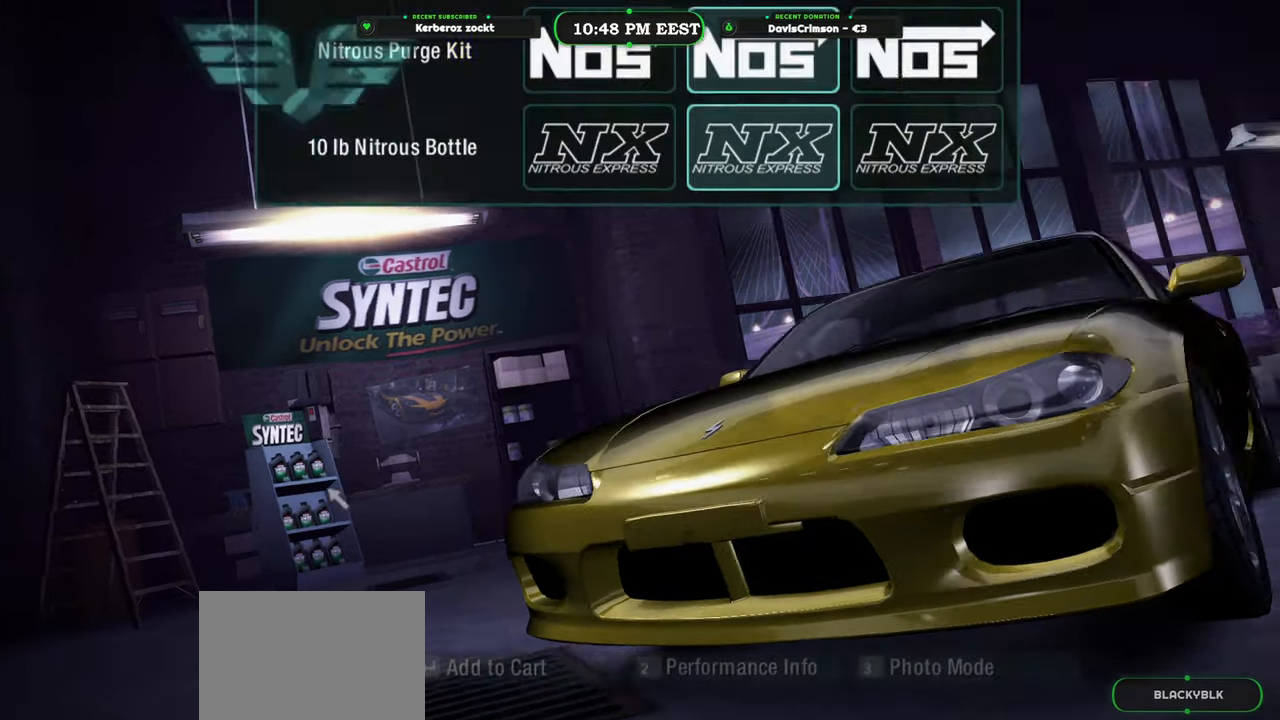
{"buttons": [], "left_stick": "center", "right_stick": "center", "events": []}
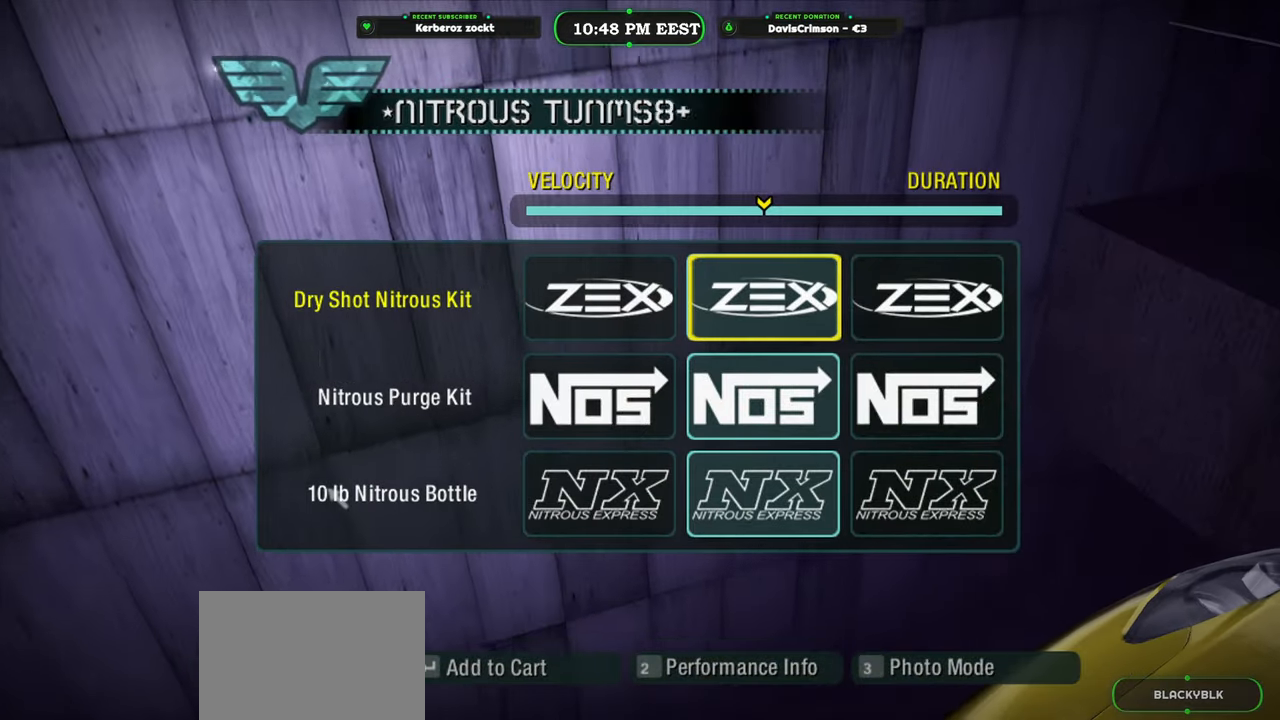
{"buttons": [], "left_stick": "center", "right_stick": "center", "events": []}
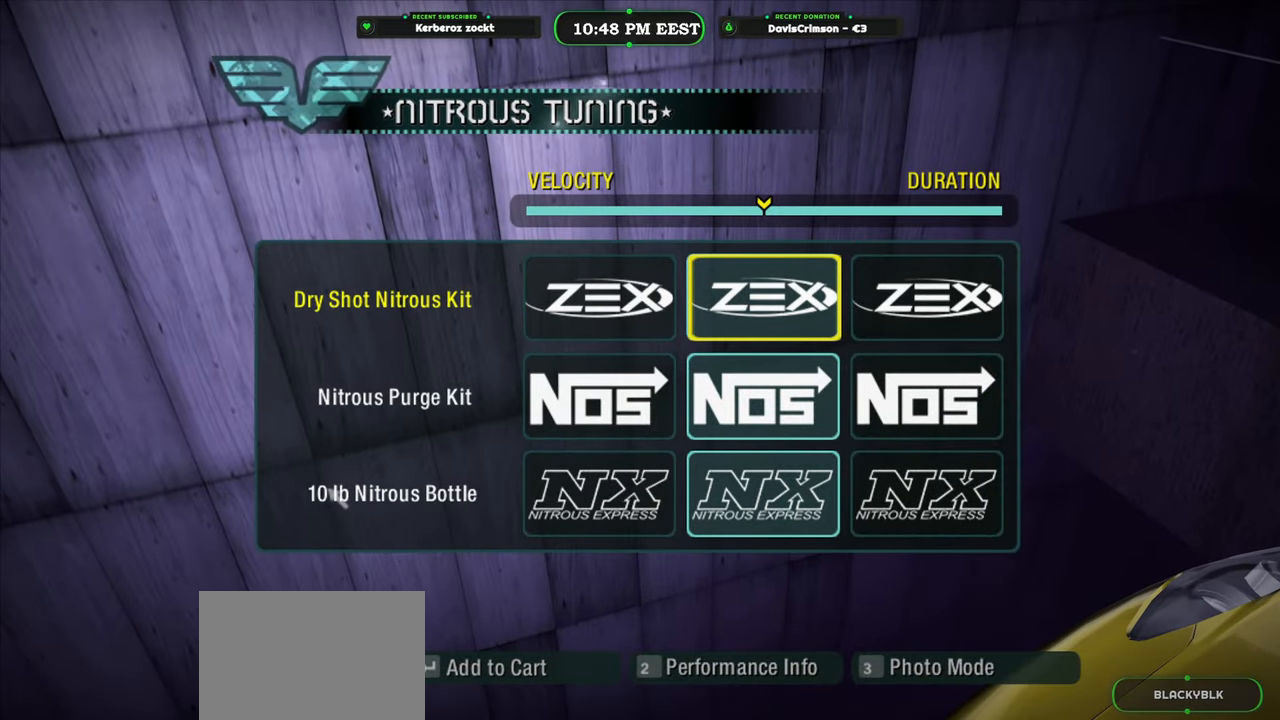
{"buttons": [], "left_stick": "center", "right_stick": "center", "events": [[83, "DPAD_RIGHT", "down"], [183, "DPAD_RIGHT", "up"], [317, "DPAD_DOWN", "down"], [433, "DPAD_DOWN", "up"]]}
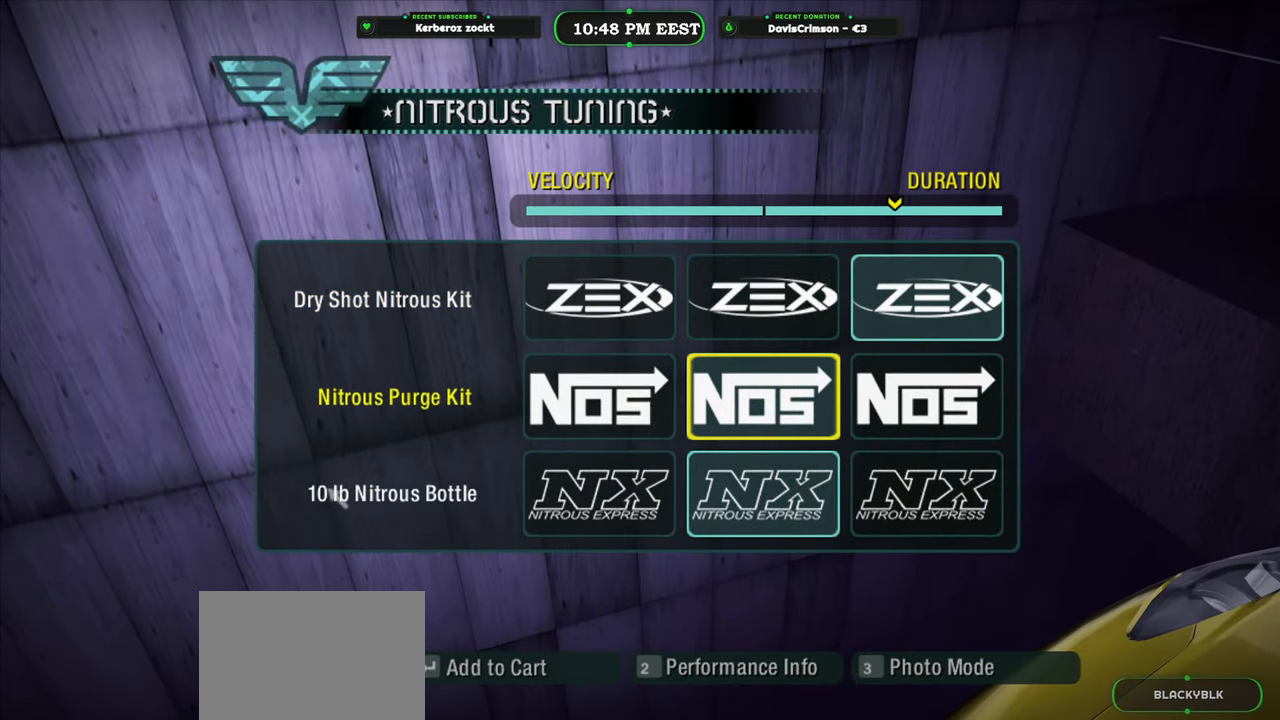
{"buttons": [], "left_stick": "center", "right_stick": "center", "events": [[33, "DPAD_LEFT", "down"], [117, "DPAD_LEFT", "up"], [333, "DPAD_DOWN", "down"], [467, "DPAD_DOWN", "up"]]}
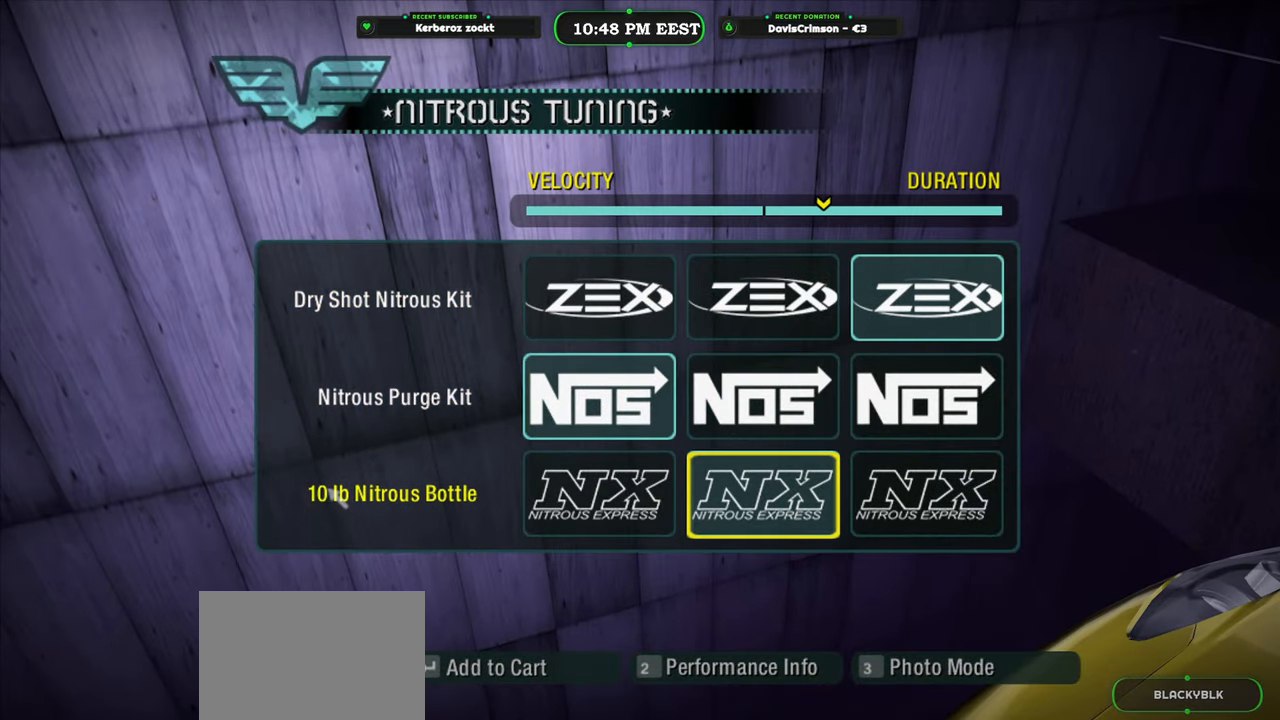
{"buttons": [], "left_stick": "center", "right_stick": "center", "events": [[33, "DPAD_LEFT", "down"], [183, "DPAD_LEFT", "up"], [333, "B", "down"], [433, "B", "up"]]}
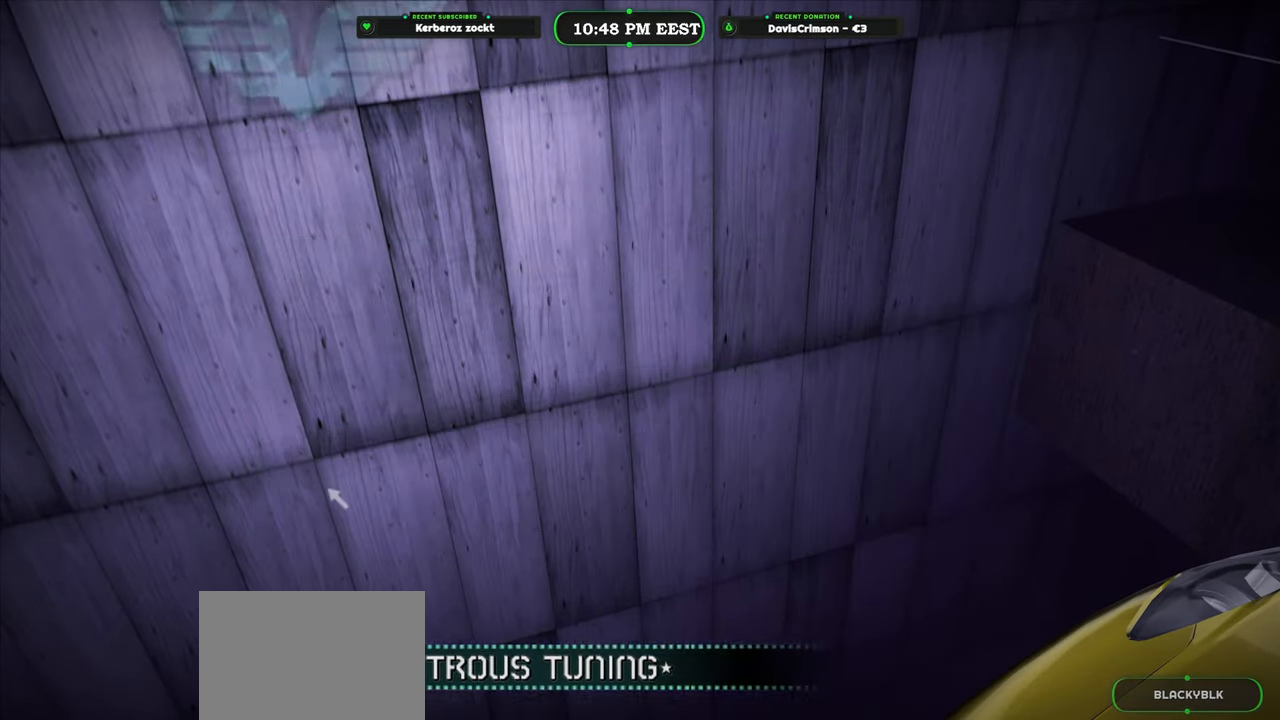
{"buttons": [], "left_stick": "center", "right_stick": "center", "events": []}
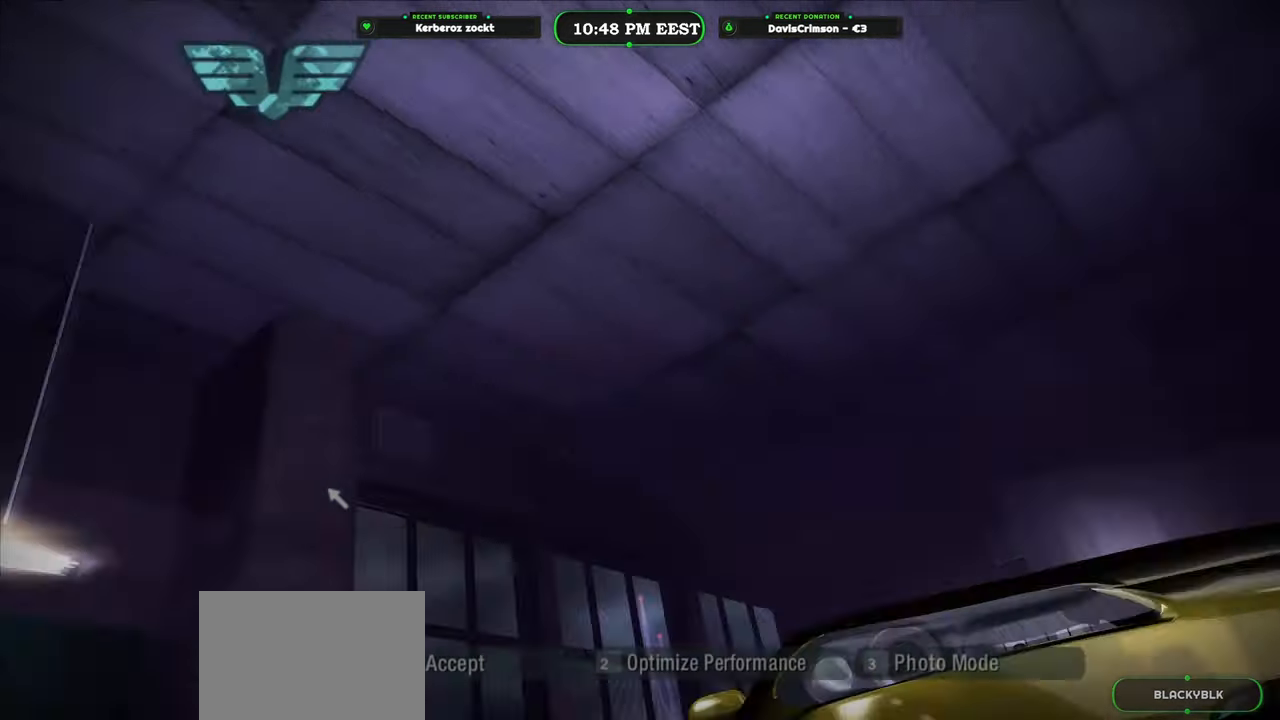
{"buttons": [], "left_stick": "center", "right_stick": "center", "events": []}
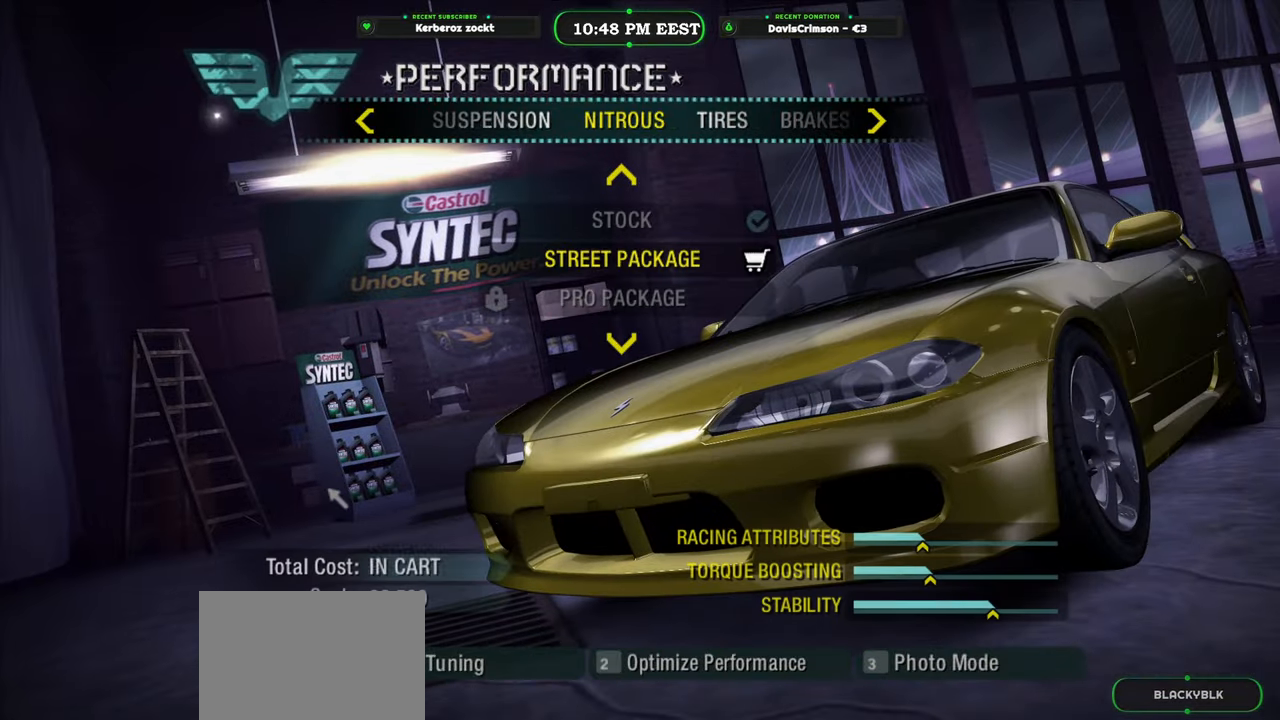
{"buttons": ["DPAD_DOWN"], "left_stick": "center", "right_stick": "center", "events": [[67, "DPAD_LEFT", "down"], [150, "DPAD_LEFT", "up"], [450, "DPAD_DOWN", "down"]]}
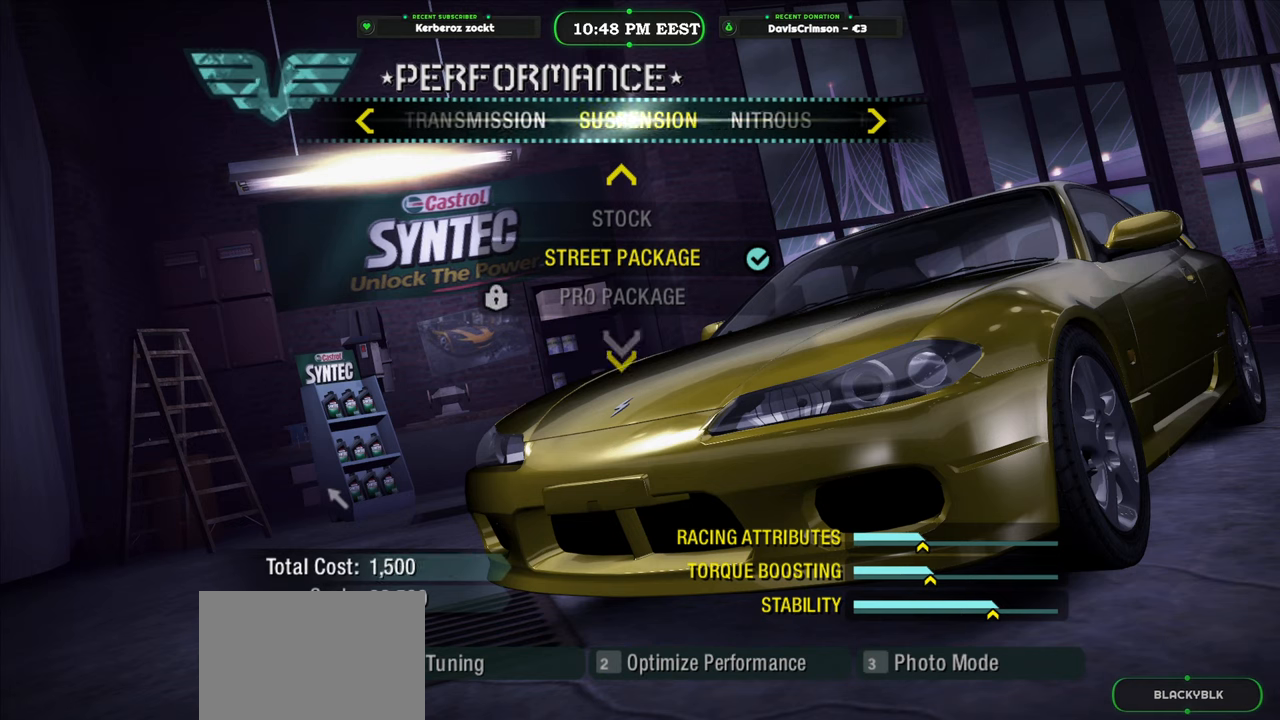
{"buttons": [], "left_stick": "center", "right_stick": "center", "events": [[67, "DPAD_DOWN", "up"], [167, "DPAD_DOWN", "down"], [283, "DPAD_DOWN", "up"]]}
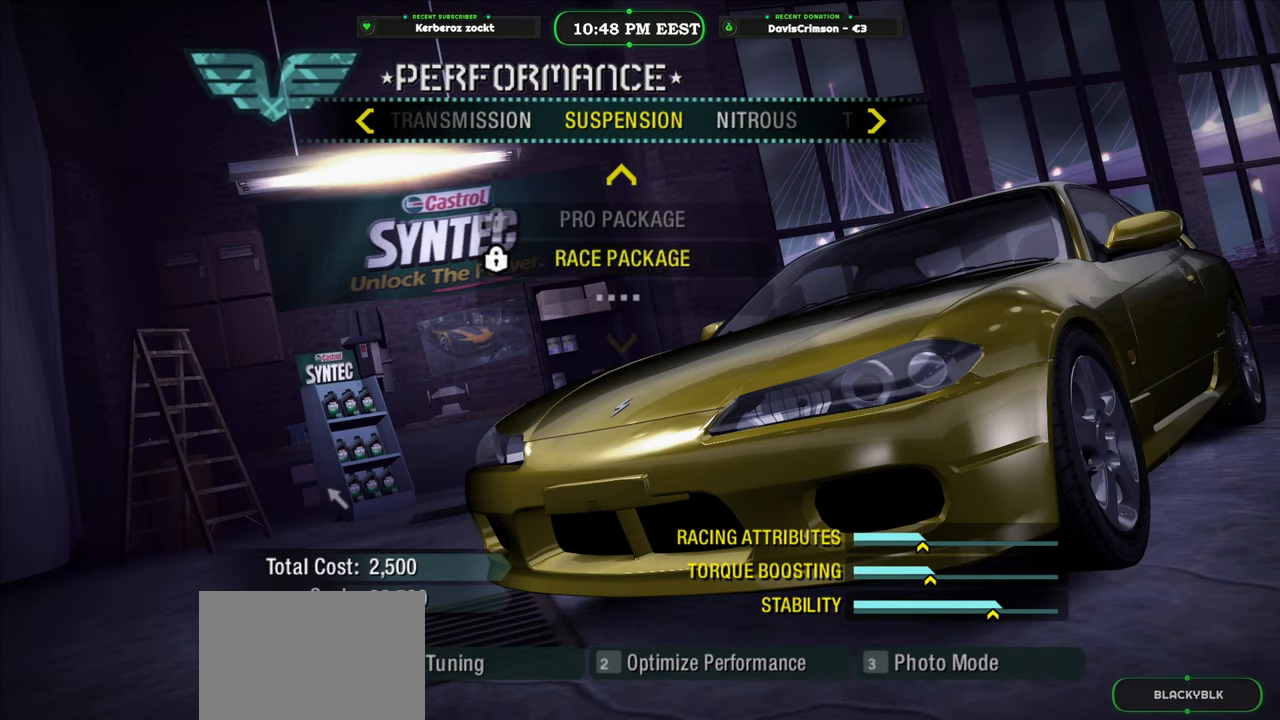
{"buttons": [], "left_stick": "center", "right_stick": "center", "events": [[83, "DPAD_DOWN", "down"], [183, "DPAD_DOWN", "up"], [300, "DPAD_LEFT", "down"], [400, "DPAD_LEFT", "up"]]}
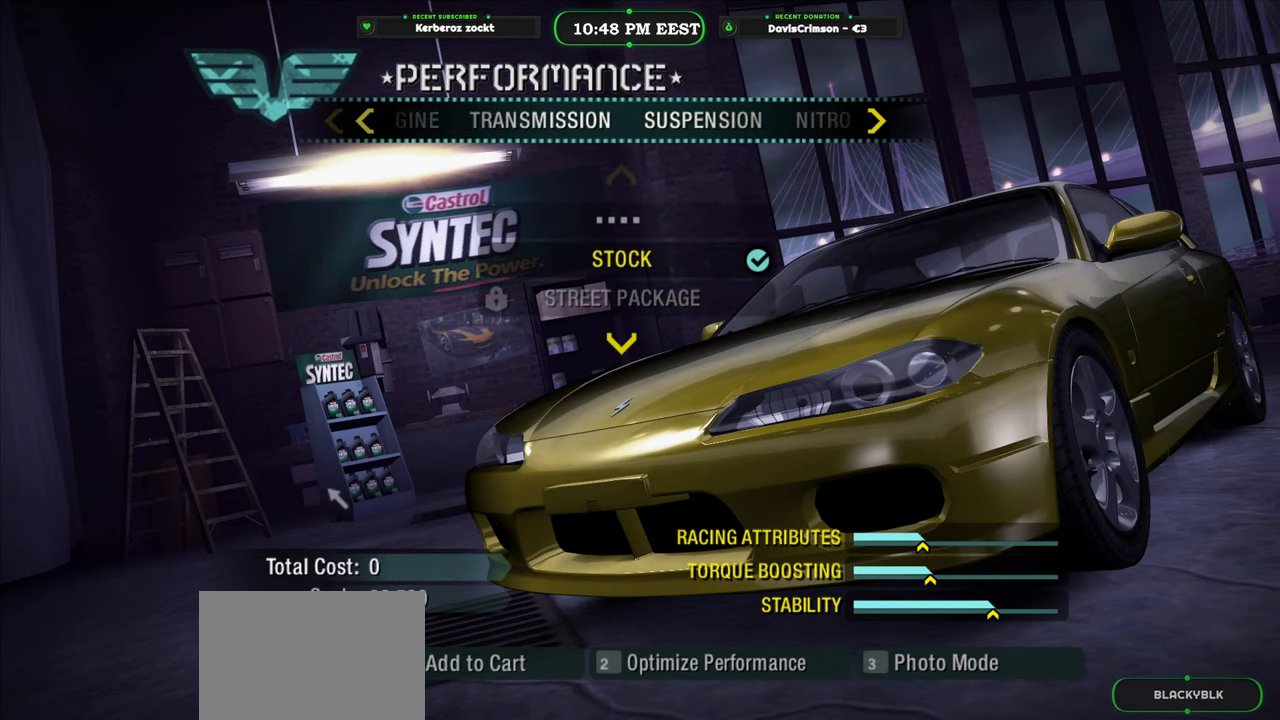
{"buttons": [], "left_stick": "center", "right_stick": "center", "events": [[50, "DPAD_DOWN", "down"], [150, "DPAD_DOWN", "up"], [217, "DPAD_DOWN", "down"], [317, "DPAD_DOWN", "up"], [383, "DPAD_DOWN", "down"], [467, "DPAD_DOWN", "up"]]}
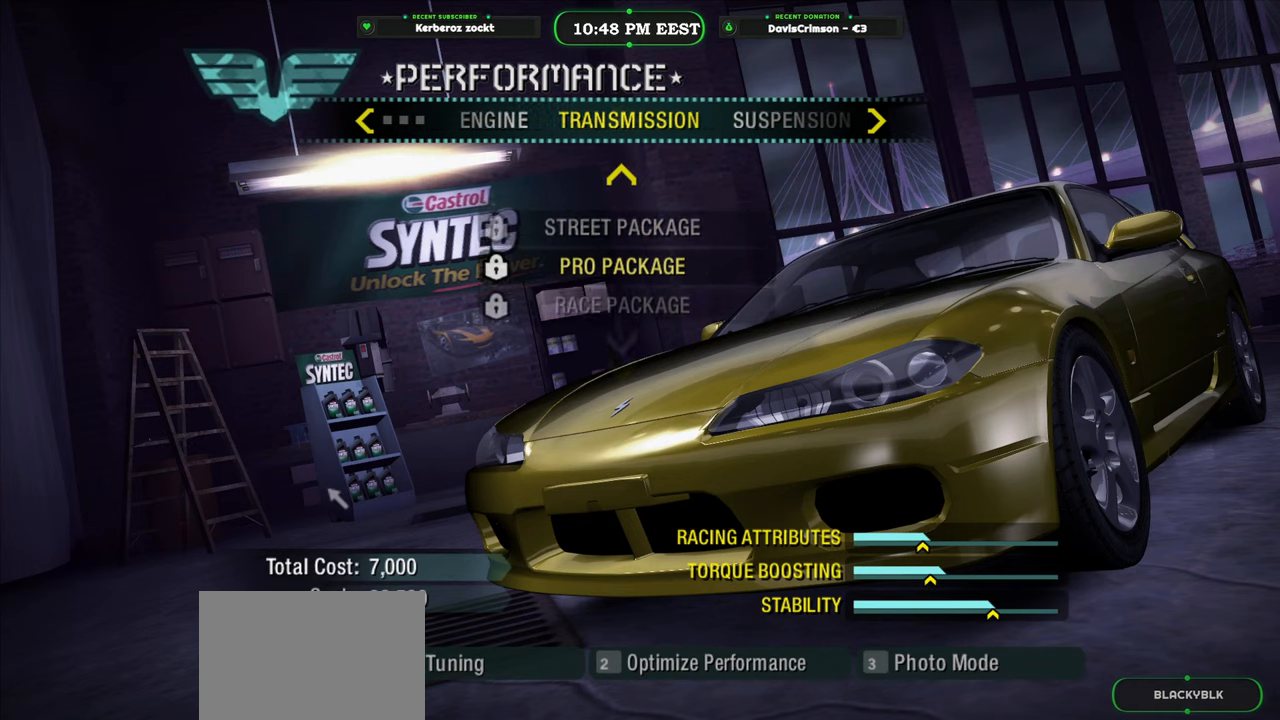
{"buttons": [], "left_stick": "center", "right_stick": "center", "events": [[33, "DPAD_DOWN", "down"], [117, "DPAD_DOWN", "up"]]}
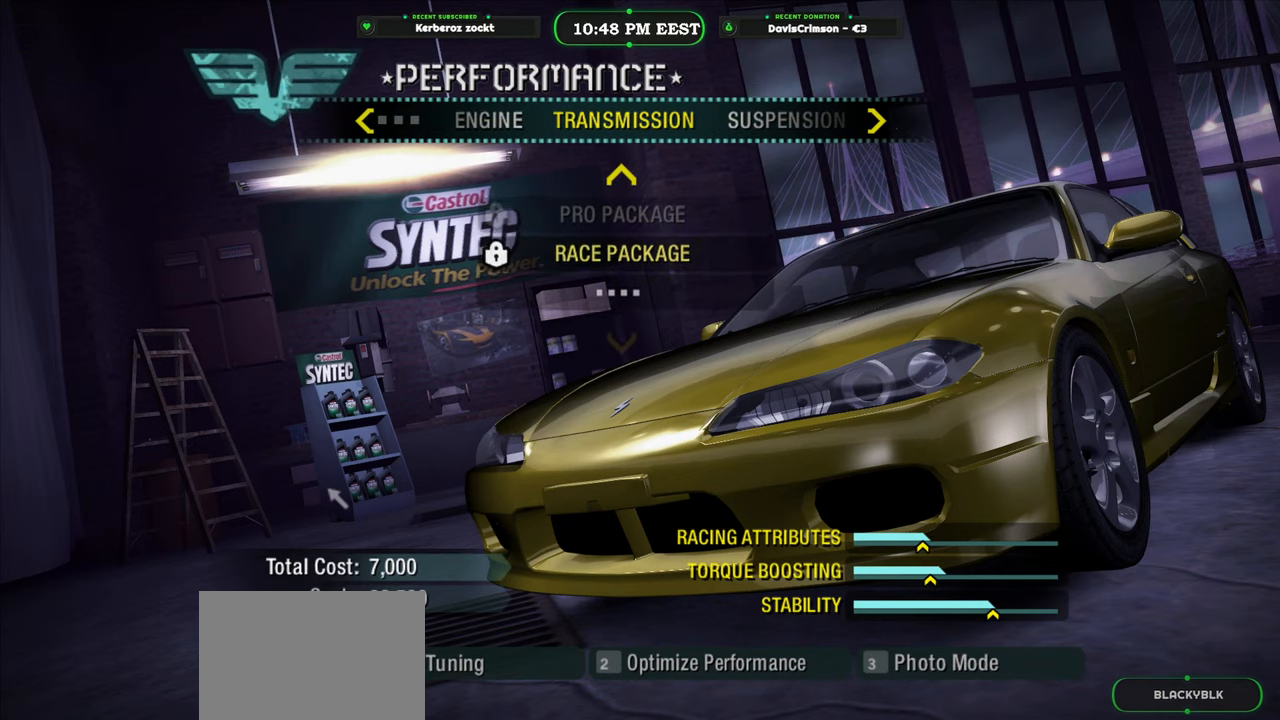
{"buttons": [], "left_stick": "center", "right_stick": "center", "events": [[17, "DPAD_RIGHT", "down"], [100, "DPAD_RIGHT", "up"], [217, "DPAD_RIGHT", "down"], [283, "DPAD_RIGHT", "up"], [417, "DPAD_RIGHT", "down"], [483, "DPAD_RIGHT", "up"]]}
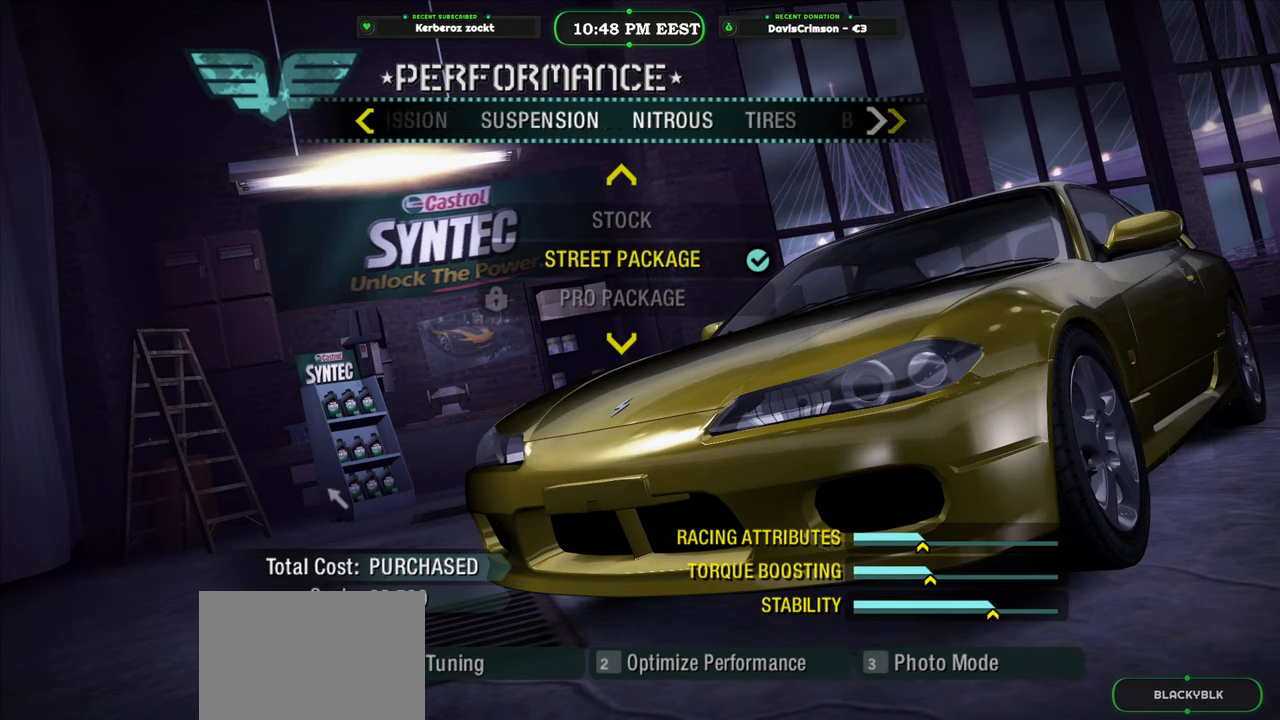
{"buttons": [], "left_stick": "center", "right_stick": "center", "events": [[50, "DPAD_RIGHT", "down"], [150, "DPAD_RIGHT", "up"], [217, "DPAD_RIGHT", "down"], [317, "DPAD_RIGHT", "up"]]}
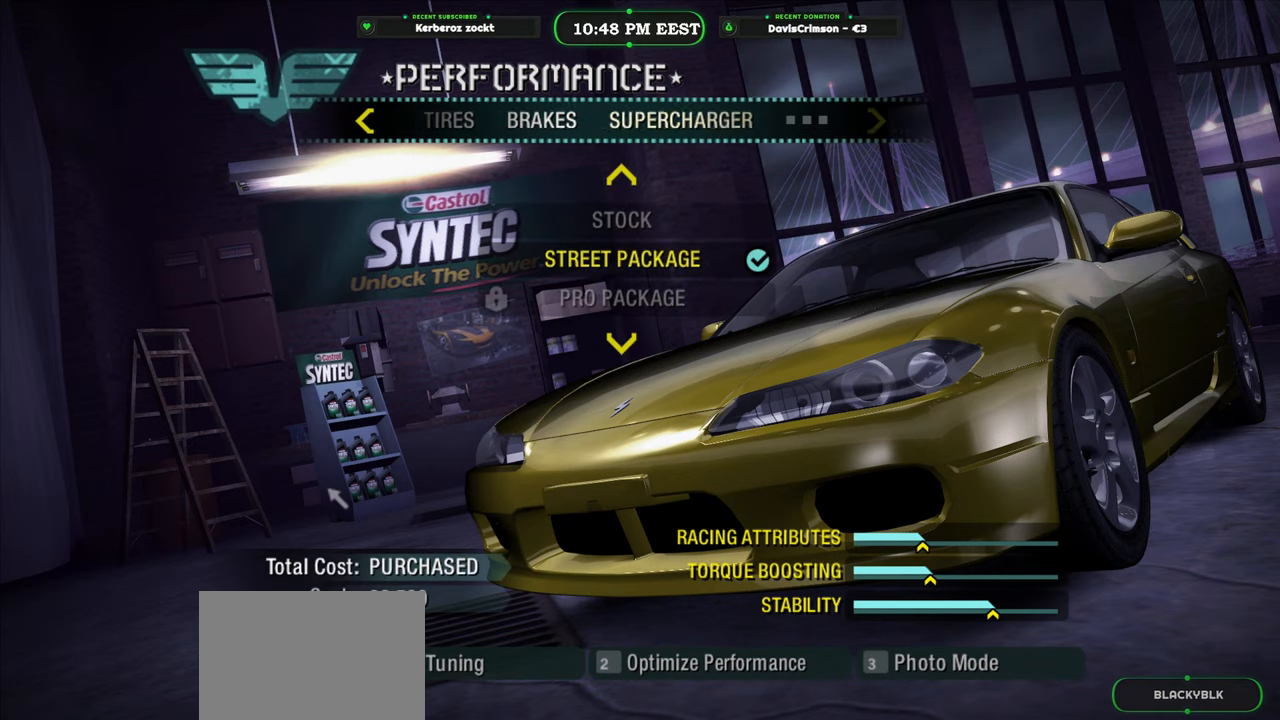
{"buttons": [], "left_stick": "center", "right_stick": "center", "events": [[167, "DPAD_RIGHT", "down"], [250, "DPAD_RIGHT", "up"]]}
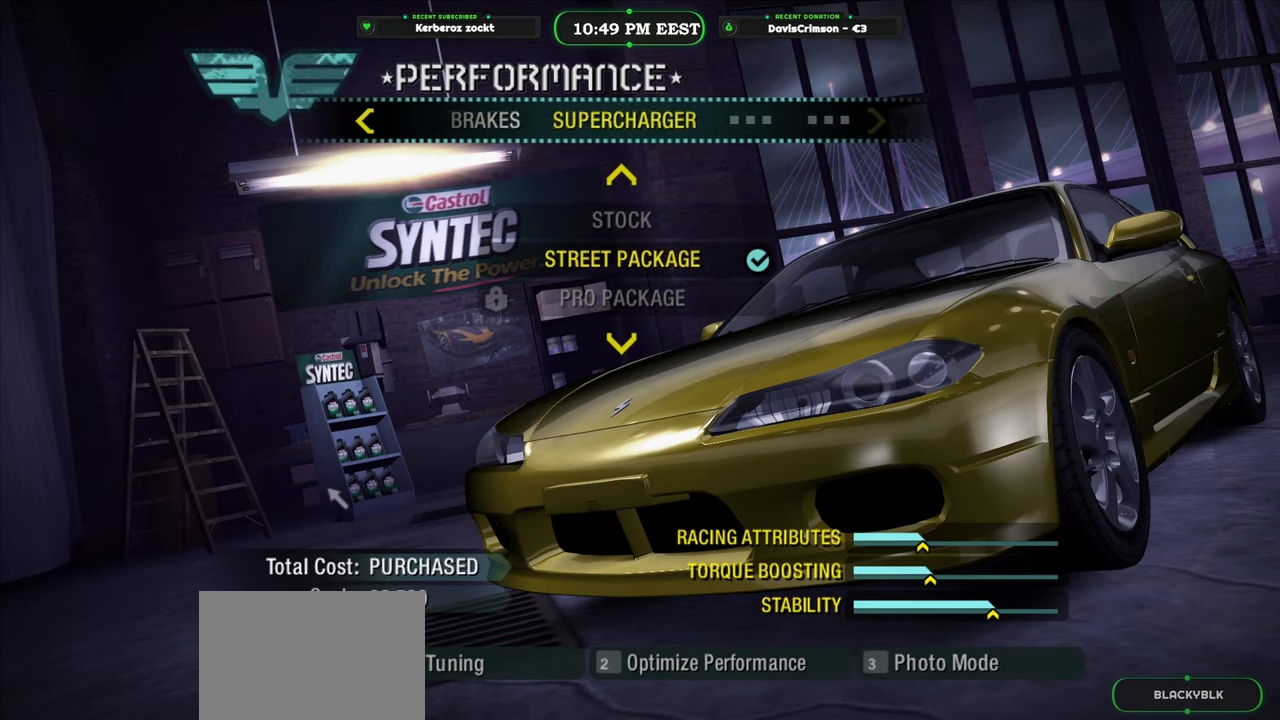
{"buttons": ["DPAD_LEFT"], "left_stick": "center", "right_stick": "center", "events": [[217, "DPAD_LEFT", "down"], [283, "DPAD_LEFT", "up"], [350, "DPAD_LEFT", "down"], [433, "DPAD_LEFT", "up"], [500, "DPAD_LEFT", "down"]]}
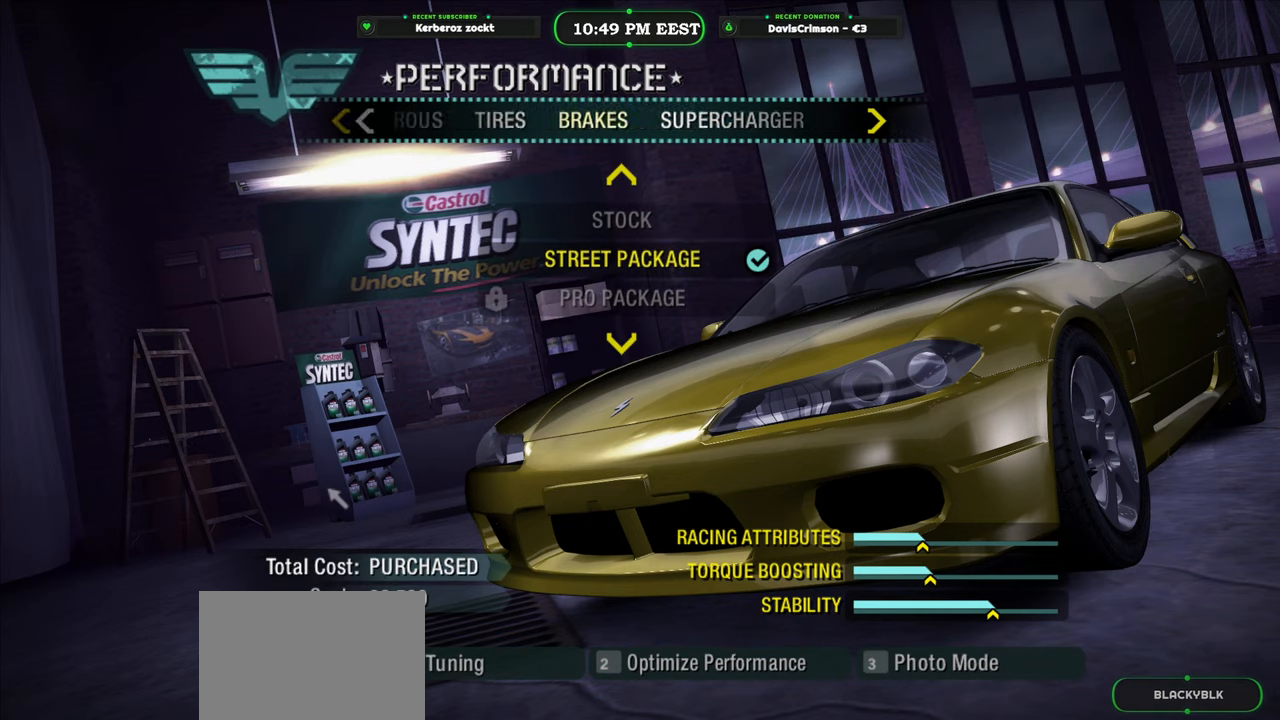
{"buttons": ["DPAD_LEFT"], "left_stick": "center", "right_stick": "center", "events": [[100, "DPAD_LEFT", "up"], [167, "DPAD_LEFT", "down"], [233, "DPAD_LEFT", "up"], [300, "DPAD_LEFT", "down"], [383, "DPAD_LEFT", "up"], [467, "DPAD_LEFT", "down"]]}
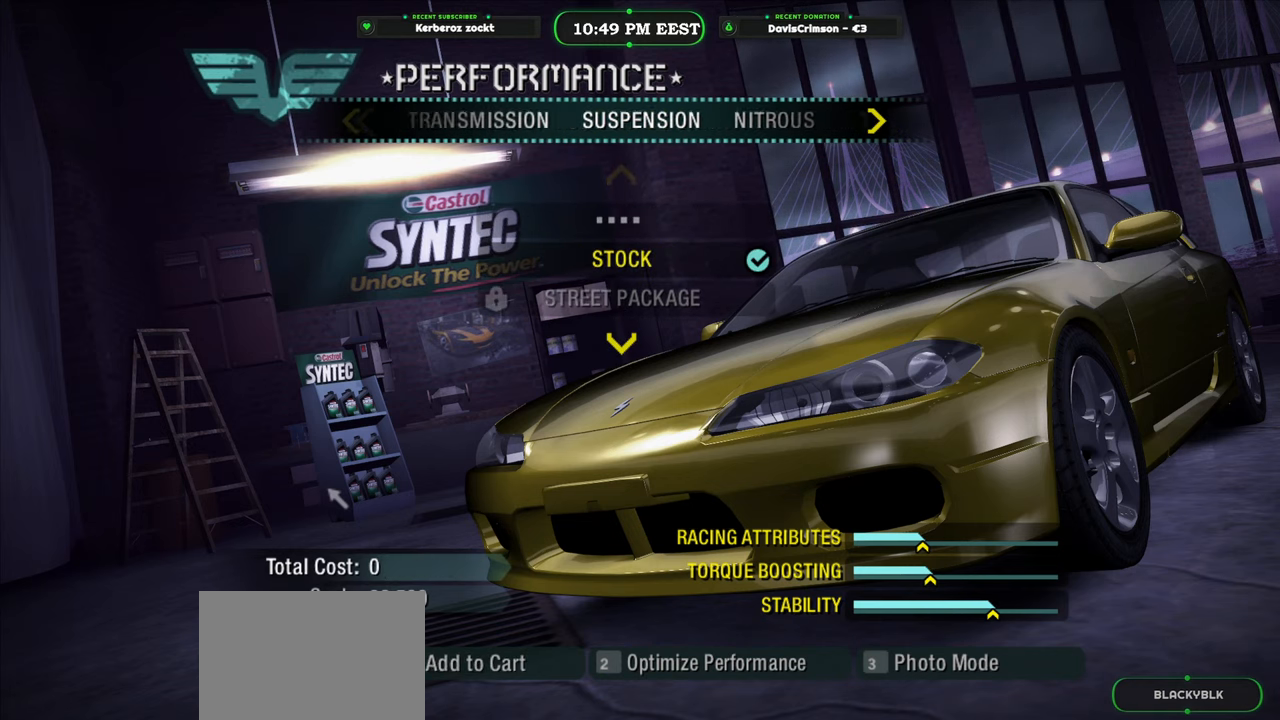
{"buttons": ["DPAD_LEFT"], "left_stick": "center", "right_stick": "center", "events": [[67, "DPAD_LEFT", "up"], [283, "DPAD_LEFT", "down"], [383, "DPAD_LEFT", "up"], [467, "DPAD_LEFT", "down"]]}
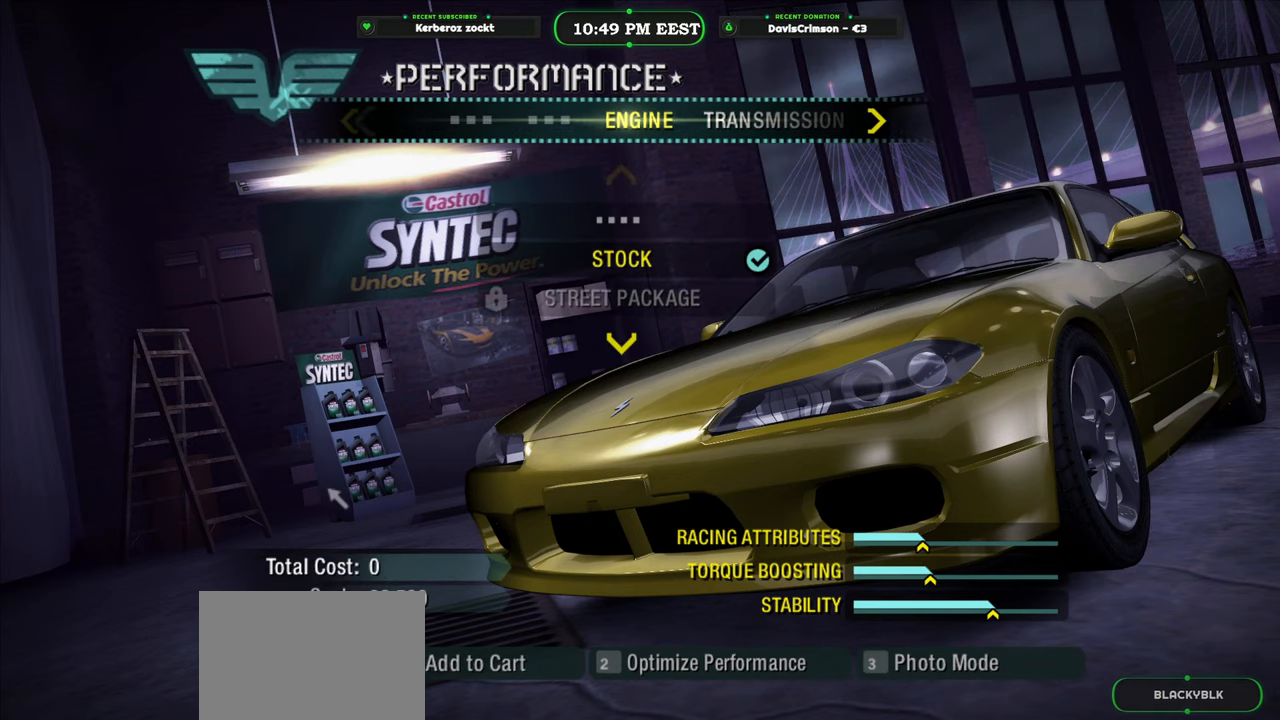
{"buttons": [], "left_stick": "center", "right_stick": "center", "events": [[50, "DPAD_LEFT", "up"], [117, "DPAD_LEFT", "down"], [200, "DPAD_LEFT", "up"], [267, "DPAD_LEFT", "down"], [367, "DPAD_LEFT", "up"]]}